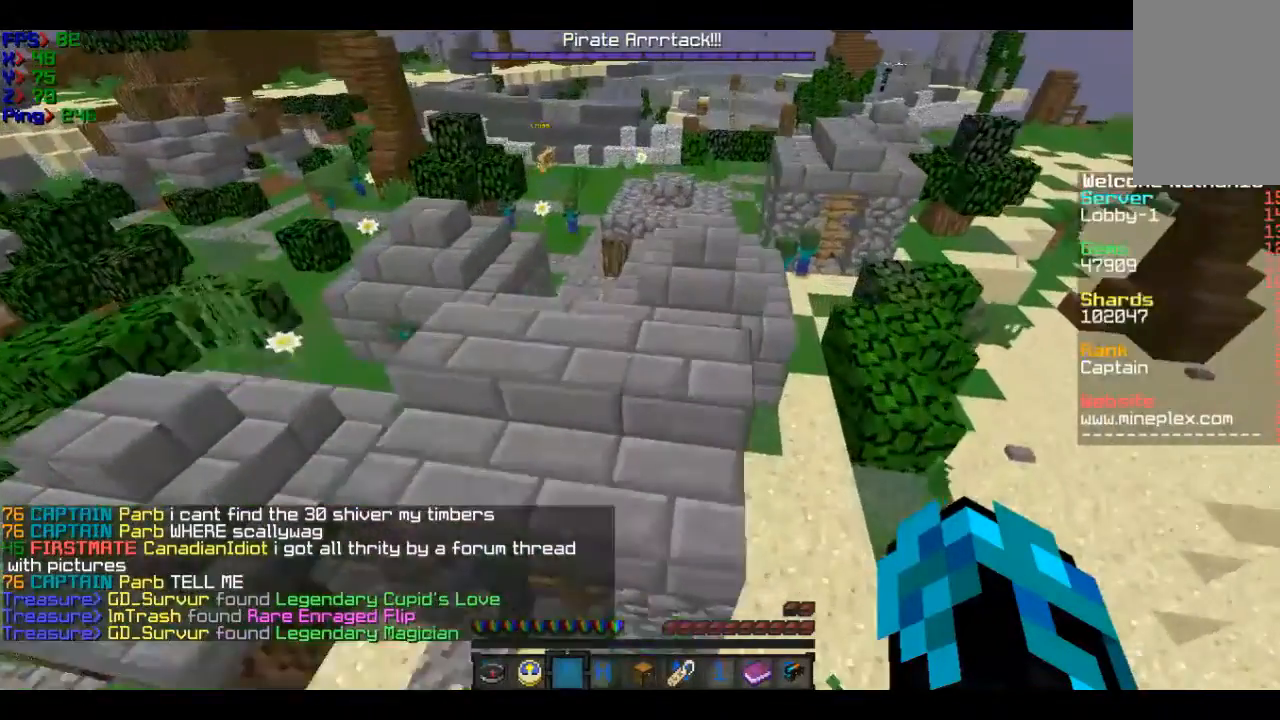
Gameplay with keyboard and mouse; each line is a JSON object with the keys and mouse buttons held at the frame after it. "events" lists presses ("down") and releases ("up") of "a", "d", "s", "w", "mouse_left" and "mouse_right" between this image and that frame as [ms after this image, input, new state], when the widget could be followed in between. "mouse_left", "mouse_right" = the "left", "right" buttons of the "mouse" list. No other keys are recorded. Fast repeated clicks can show as one long hold. Mouse movement is not recorded.
{"keys": ["w"], "mouse": [], "events": []}
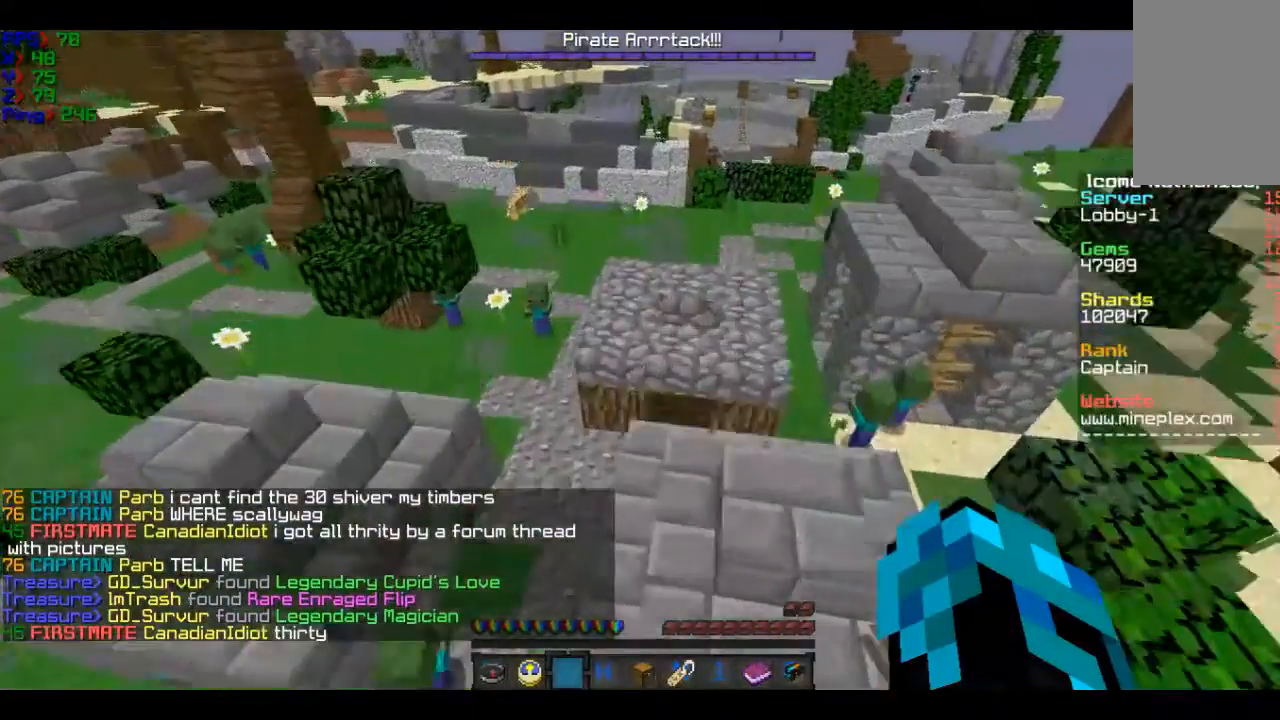
{"keys": [], "mouse": [], "events": [[401, "w", "up"]]}
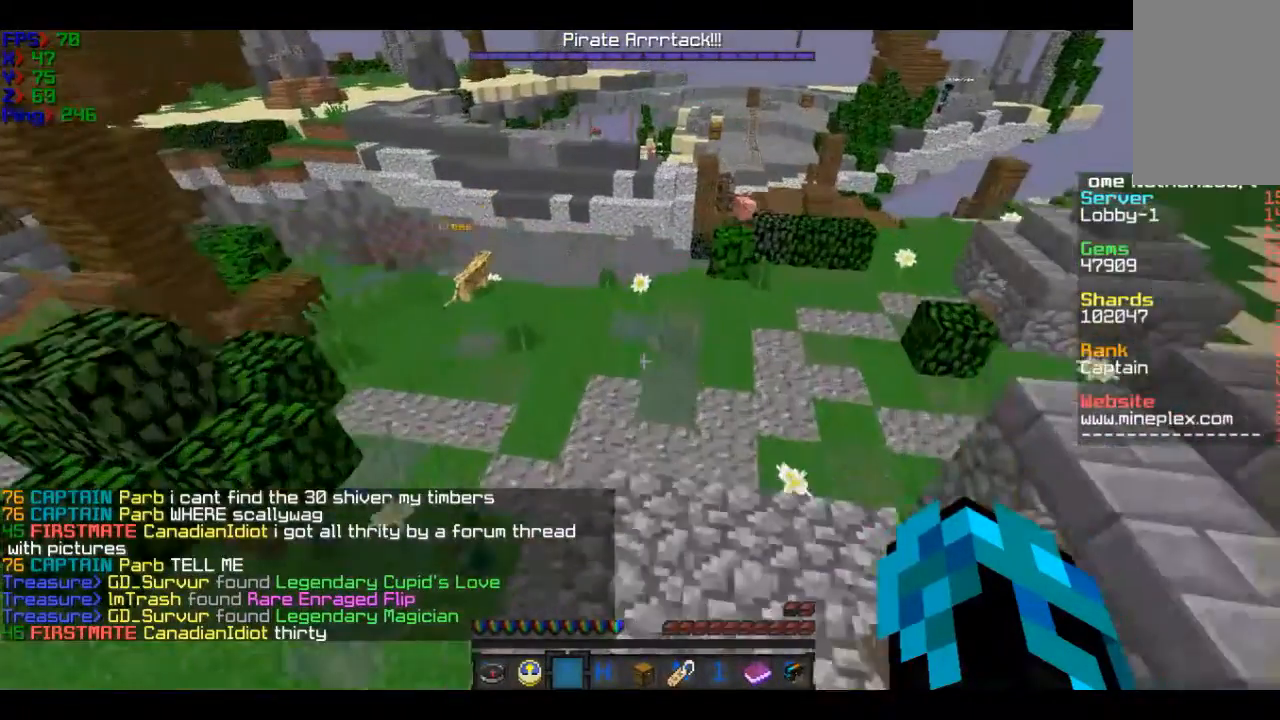
{"keys": [], "mouse": [], "events": []}
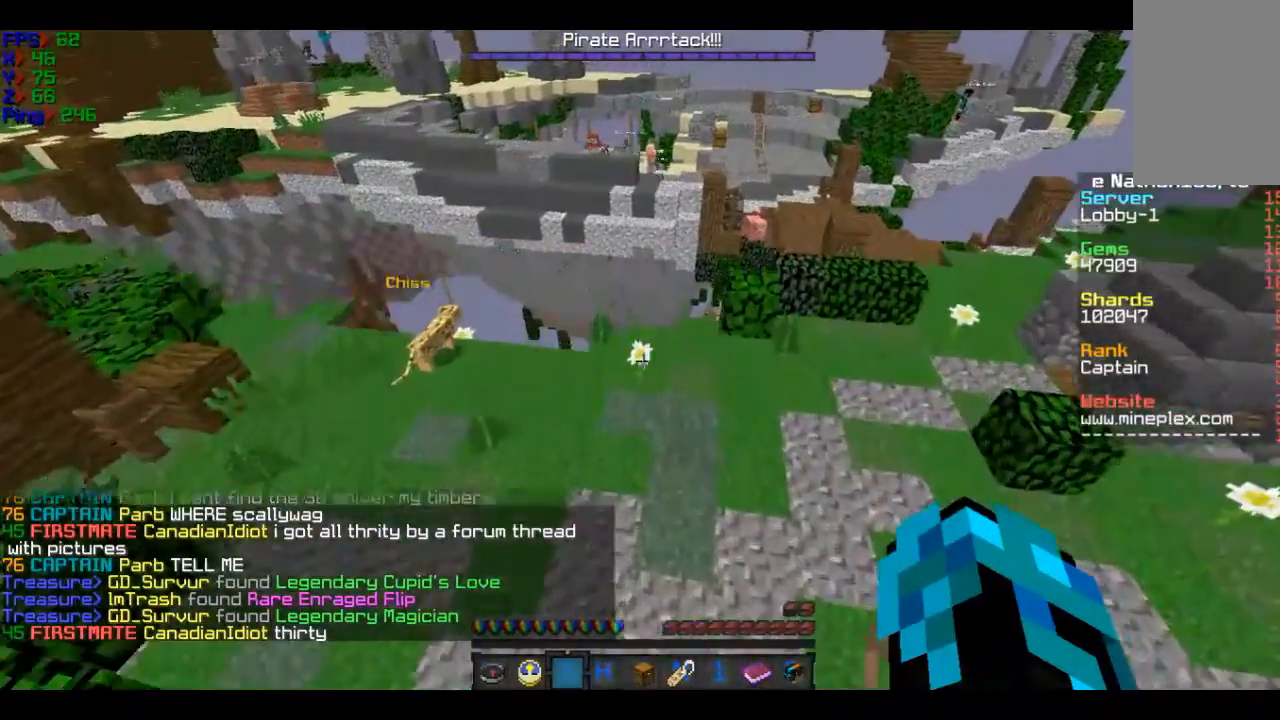
{"keys": [], "mouse": [], "events": []}
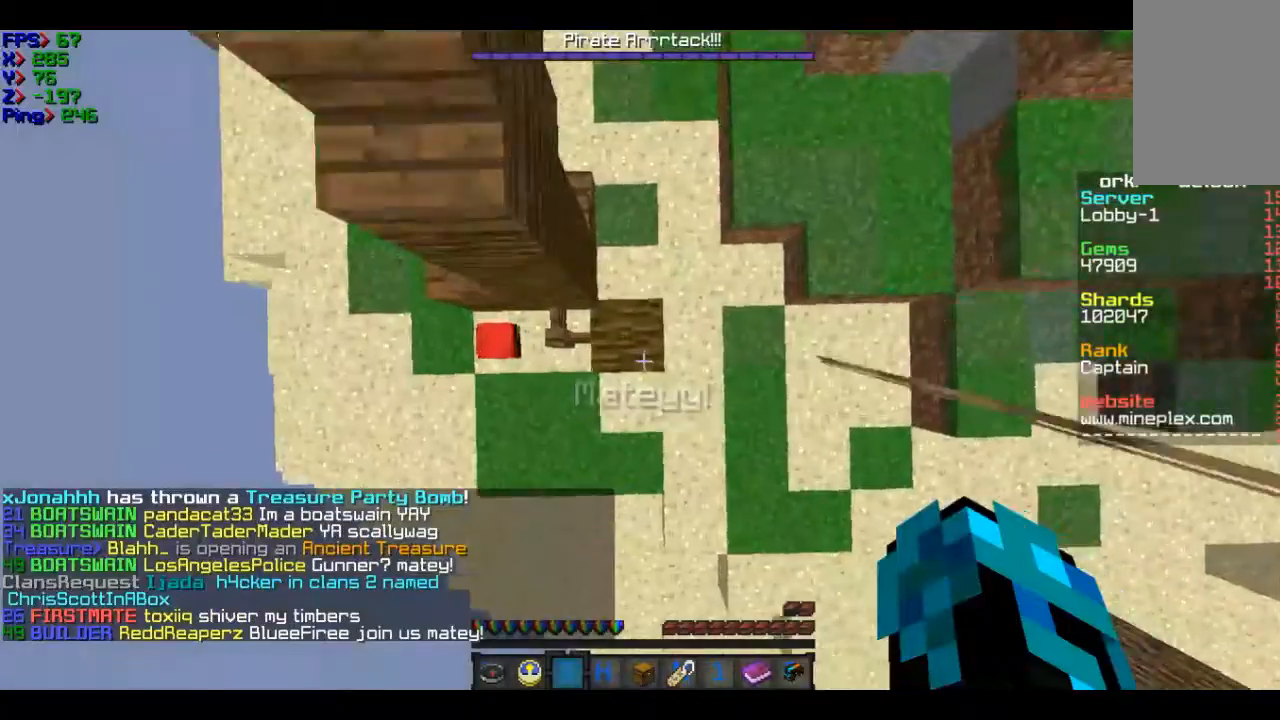
{"keys": ["a"], "mouse": [], "events": [[467, "a", "down"]]}
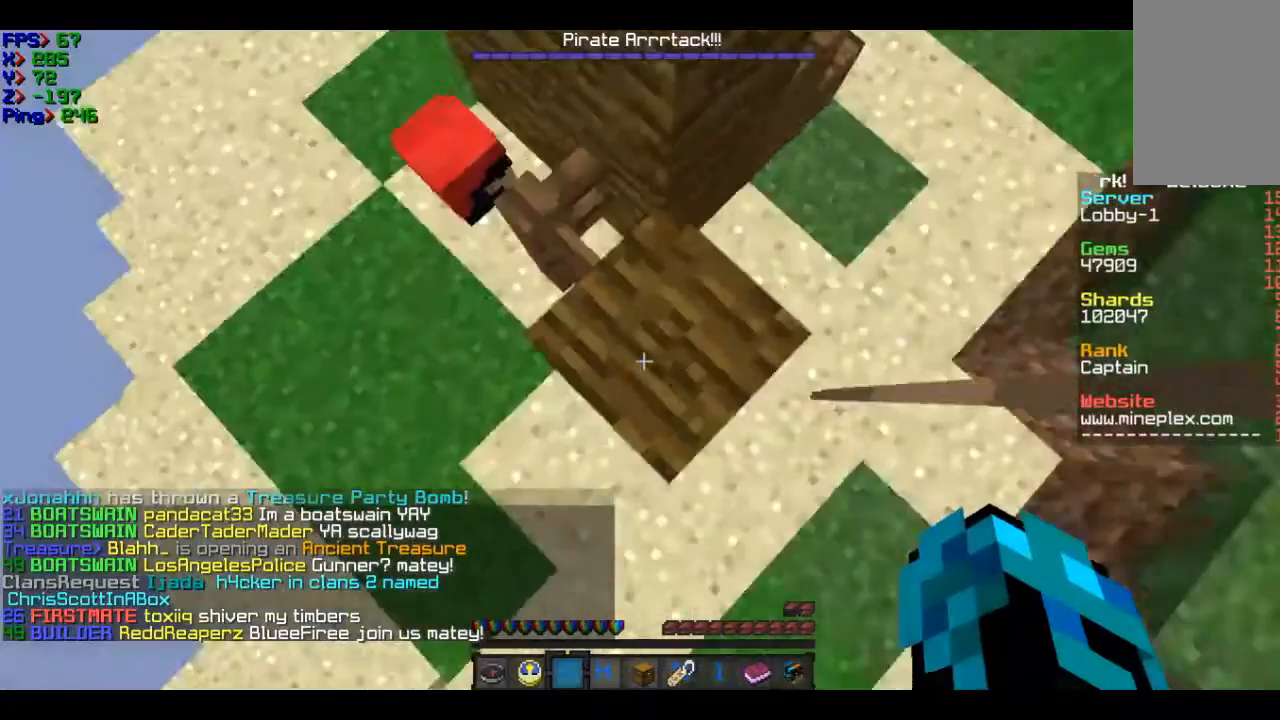
{"keys": ["a", "w"], "mouse": [], "events": [[167, "s", "down"], [467, "s", "up"], [467, "w", "down"]]}
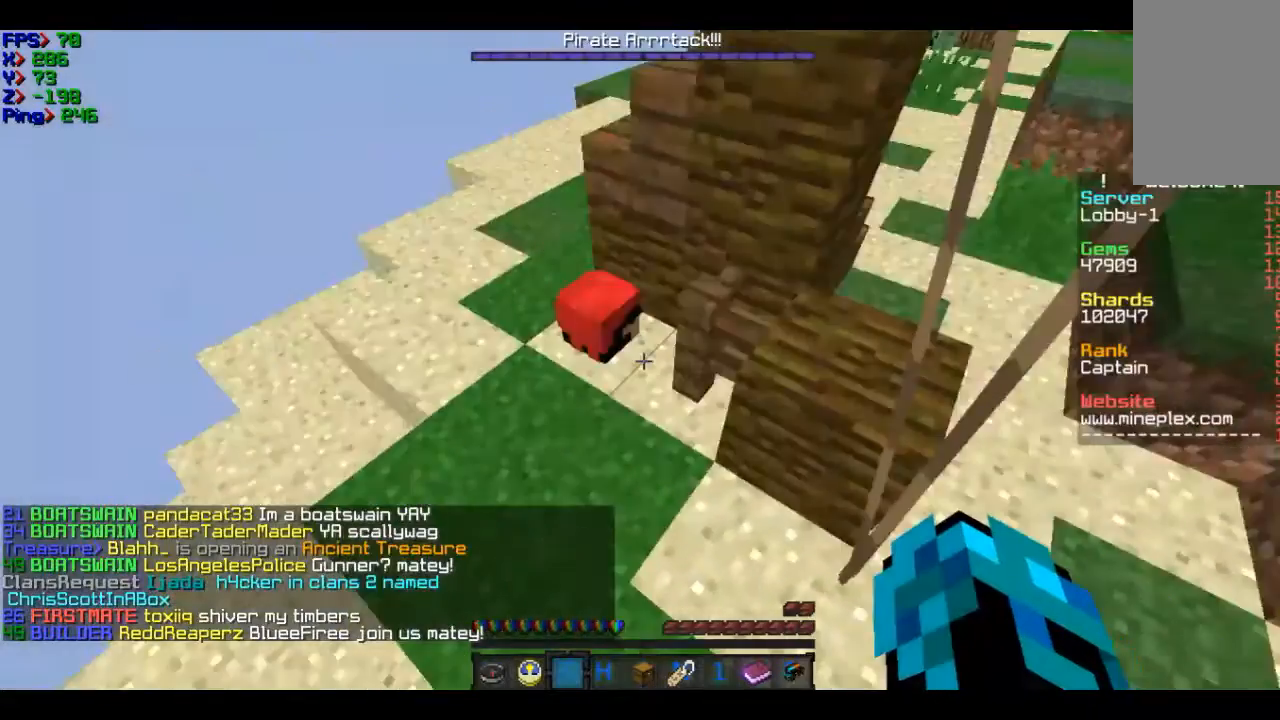
{"keys": [], "mouse": [], "events": [[66, "a", "up"], [167, "w", "up"]]}
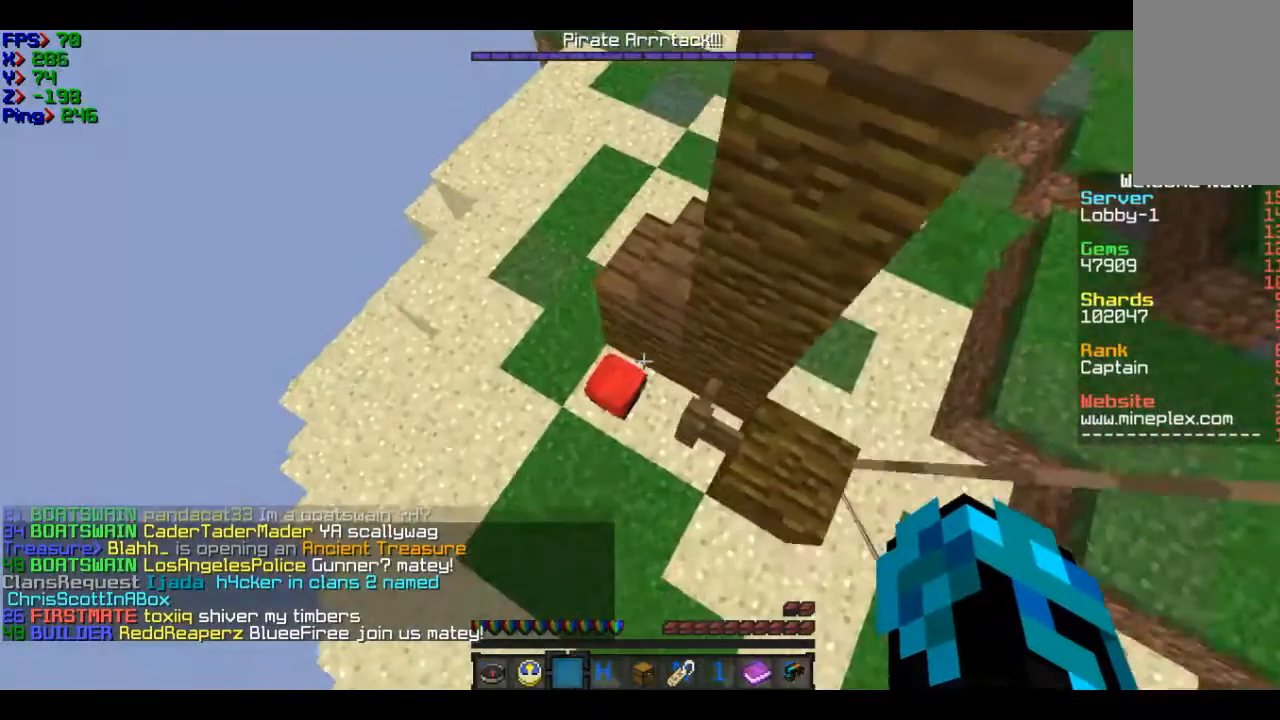
{"keys": [], "mouse": [], "events": []}
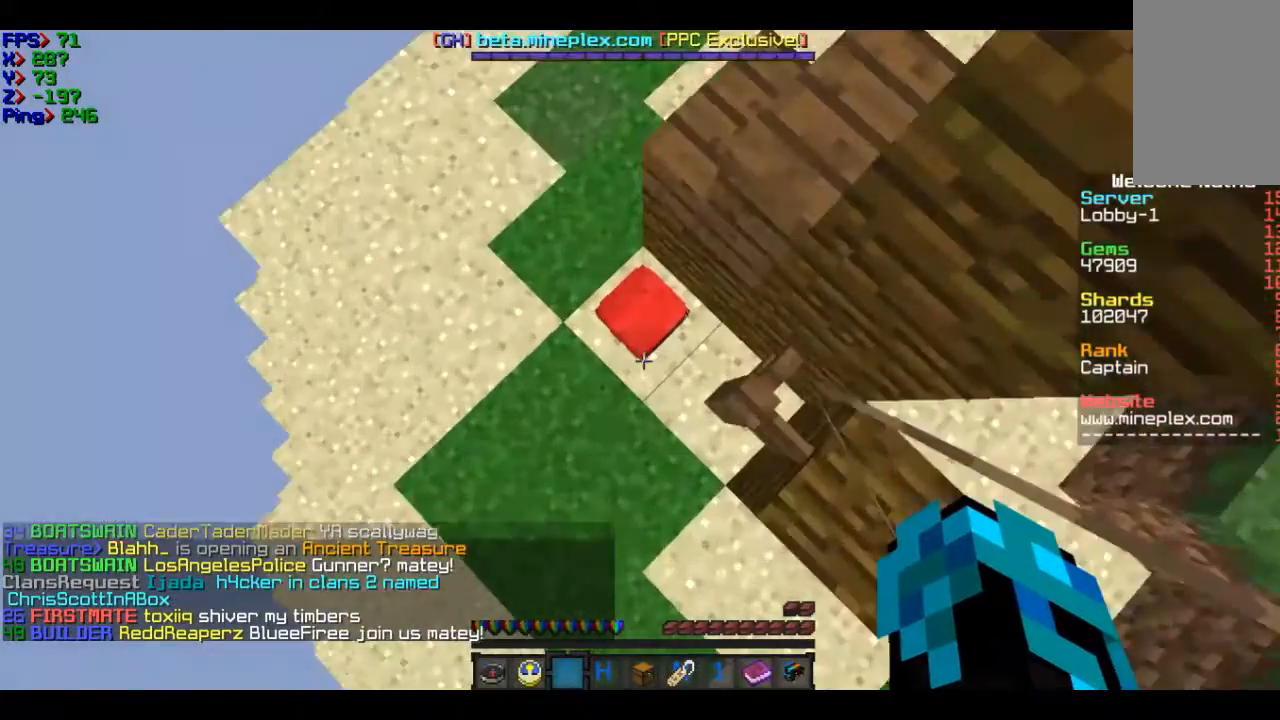
{"keys": [], "mouse": [], "events": [[66, "mouse_right", "down"], [167, "mouse_right", "up"]]}
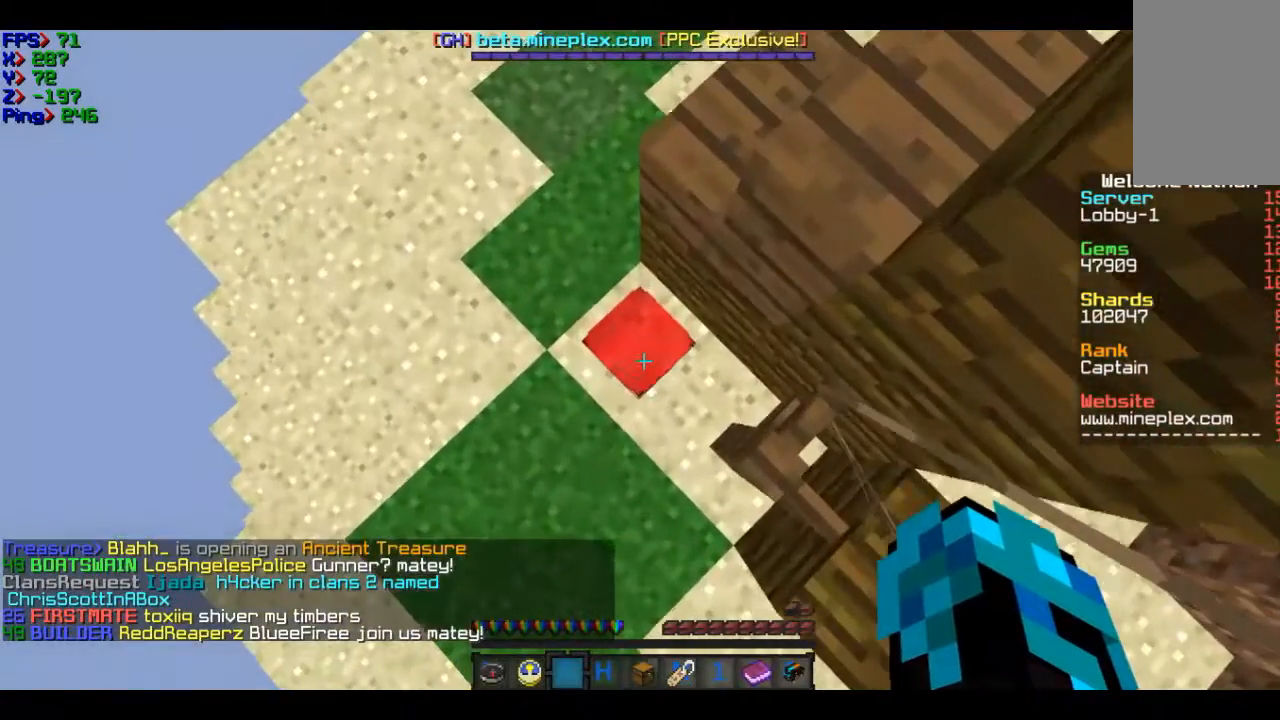
{"keys": ["a"], "mouse": [], "events": [[167, "mouse_right", "down"], [267, "mouse_right", "up"], [367, "a", "down"]]}
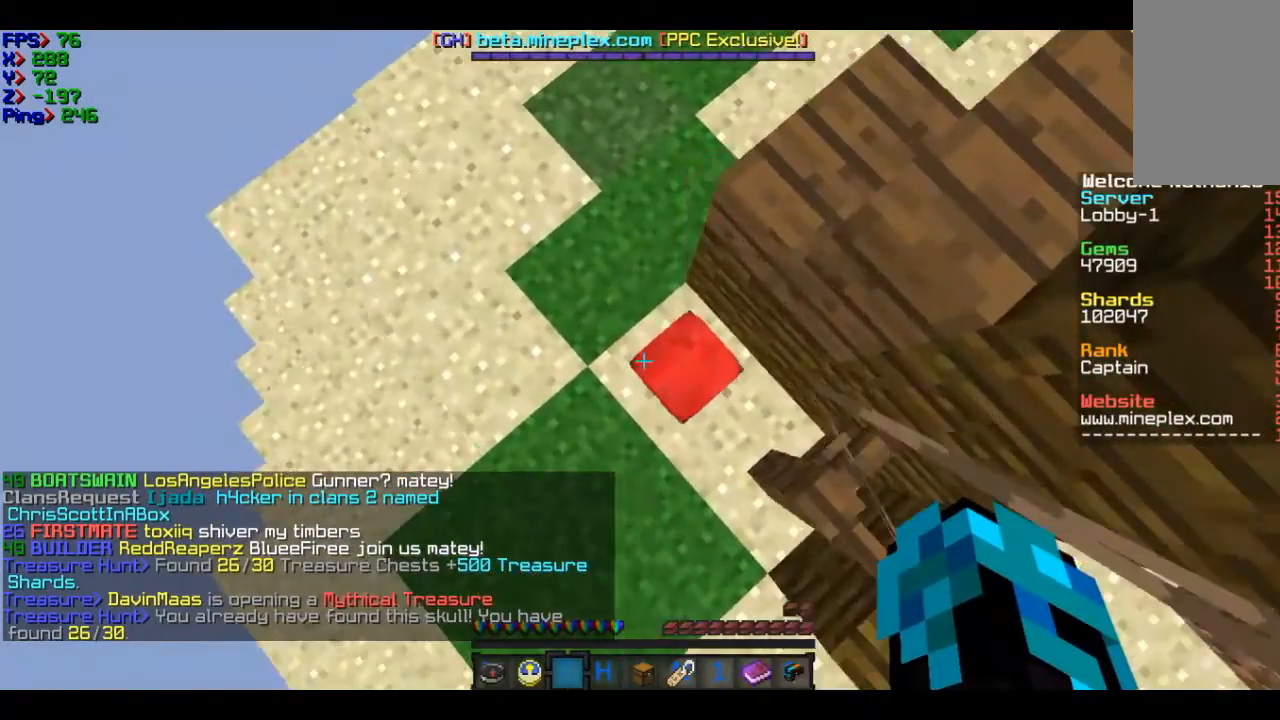
{"keys": ["a", "w"], "mouse": [], "events": [[66, "w", "down"], [167, "a", "up"], [467, "a", "down"]]}
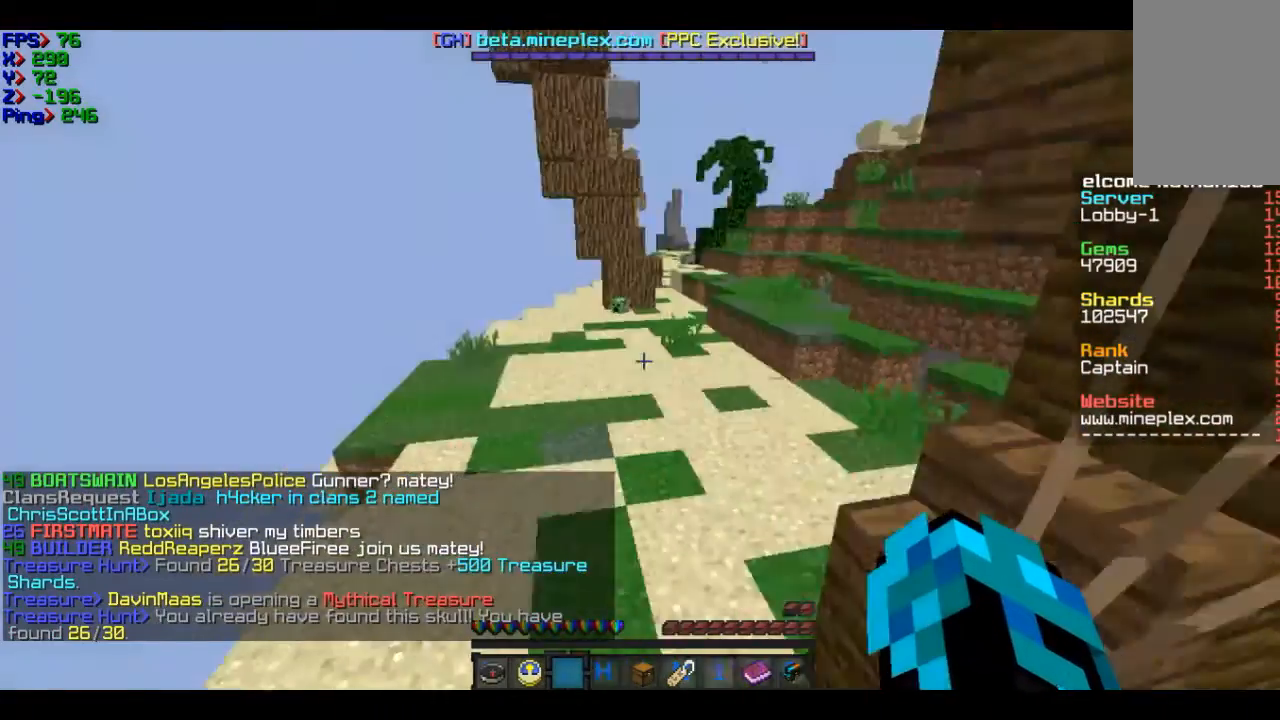
{"keys": ["w"], "mouse": [], "events": [[167, "a", "up"]]}
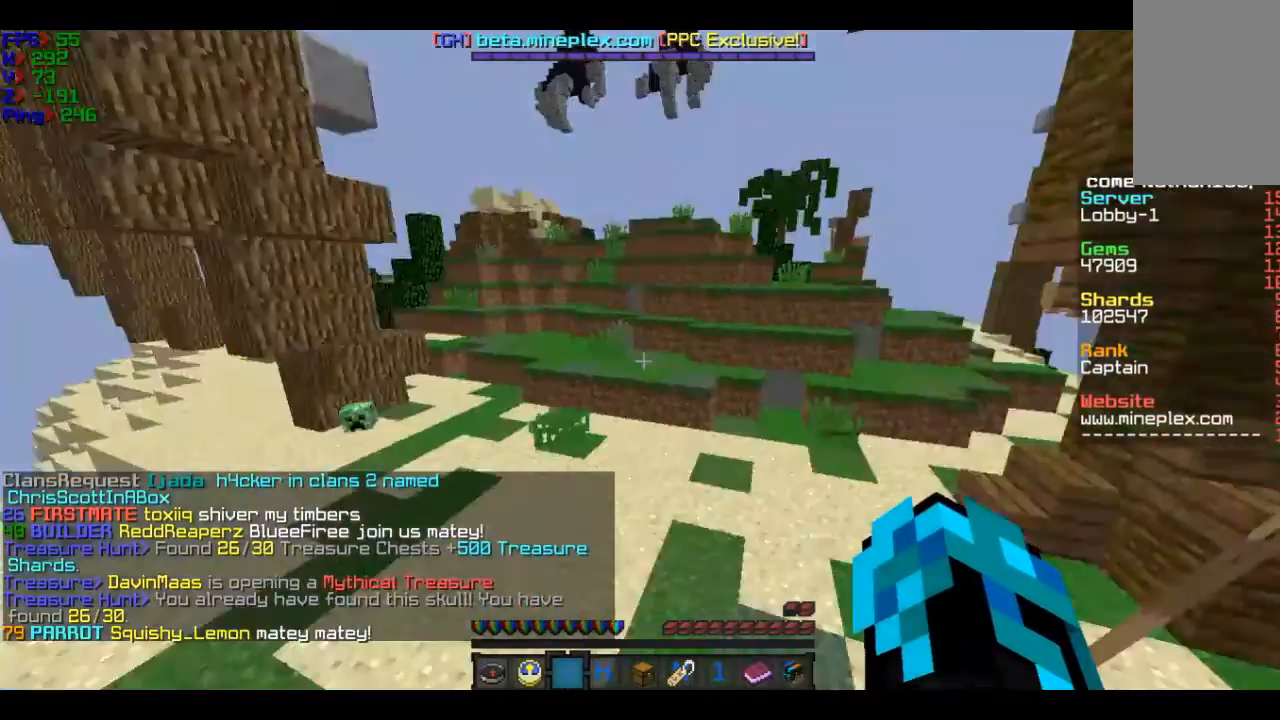
{"keys": ["w"], "mouse": [], "events": []}
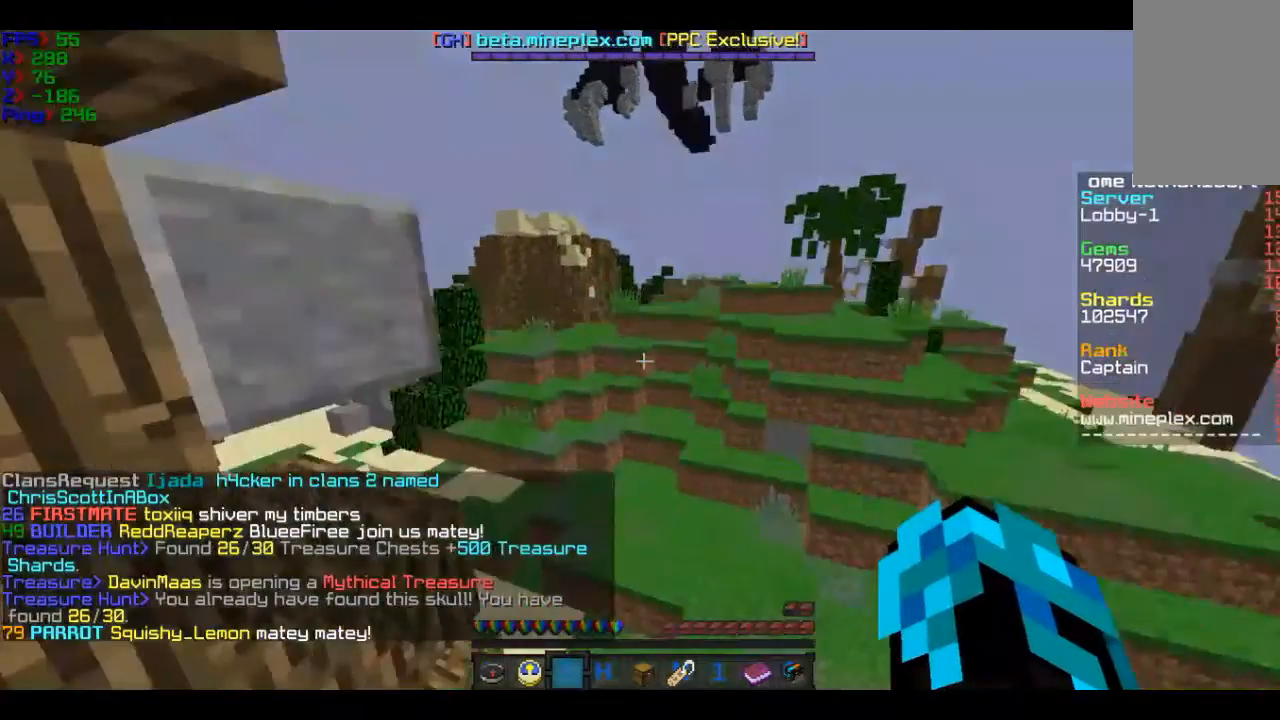
{"keys": ["w"], "mouse": [], "events": []}
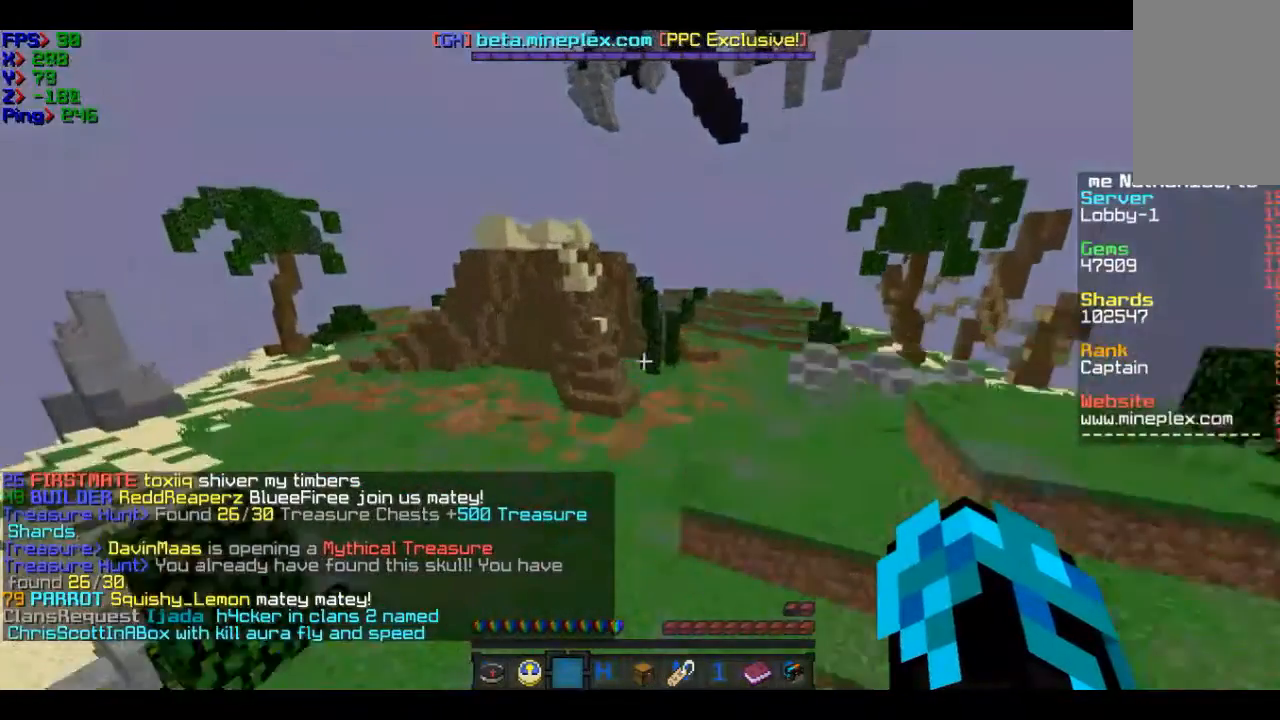
{"keys": ["d", "w"], "mouse": [], "events": [[333, "d", "down"]]}
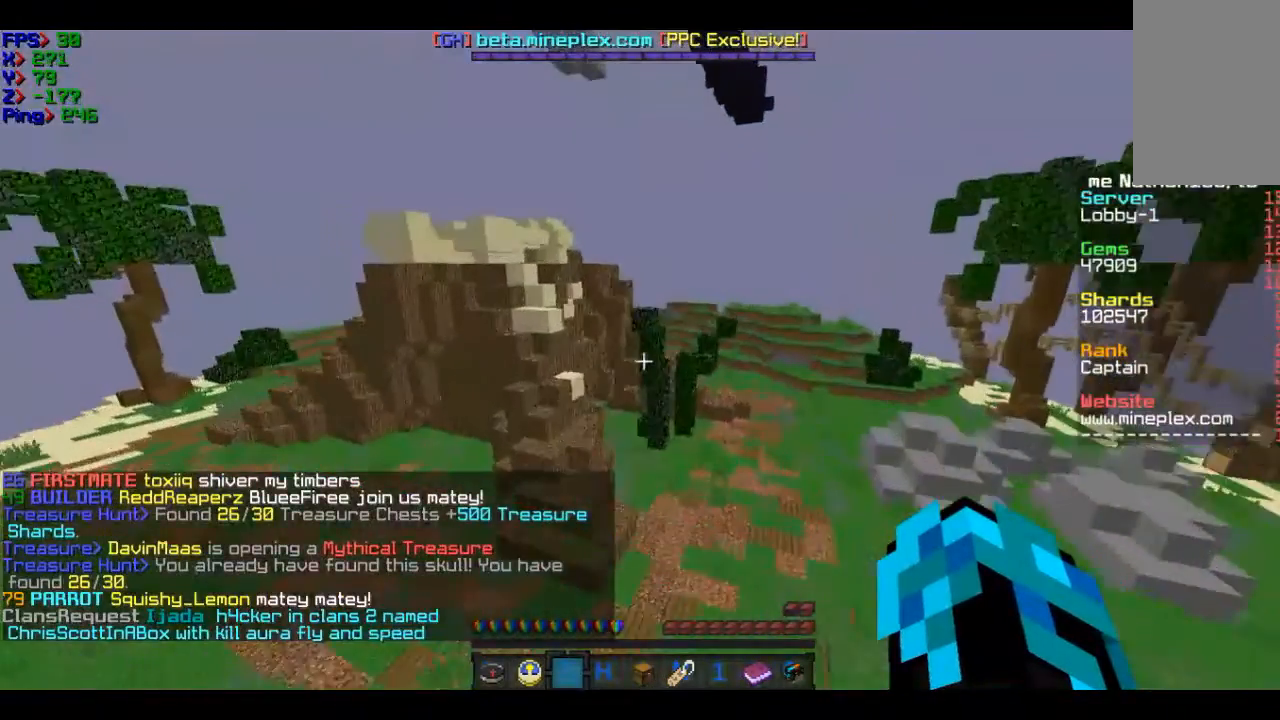
{"keys": [], "mouse": [], "events": [[234, "d", "up"], [434, "w", "up"]]}
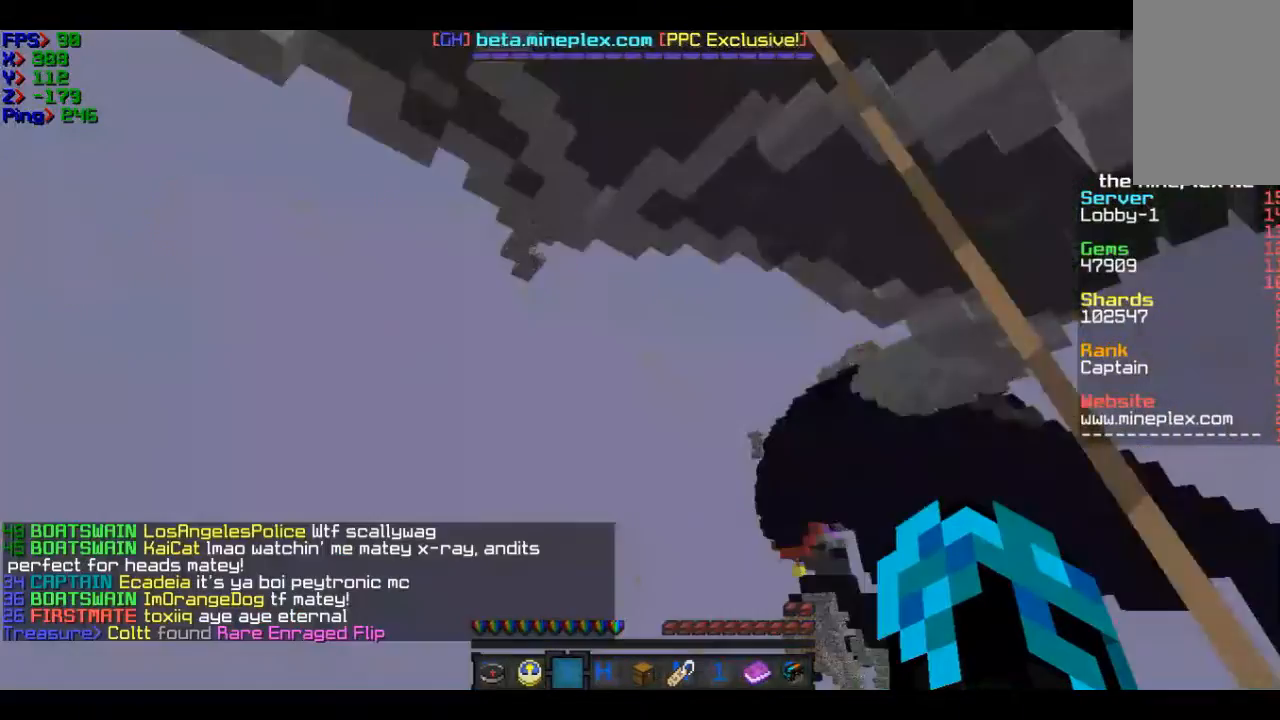
{"keys": ["a", "w"], "mouse": [], "events": [[33, "w", "down"], [333, "a", "down"]]}
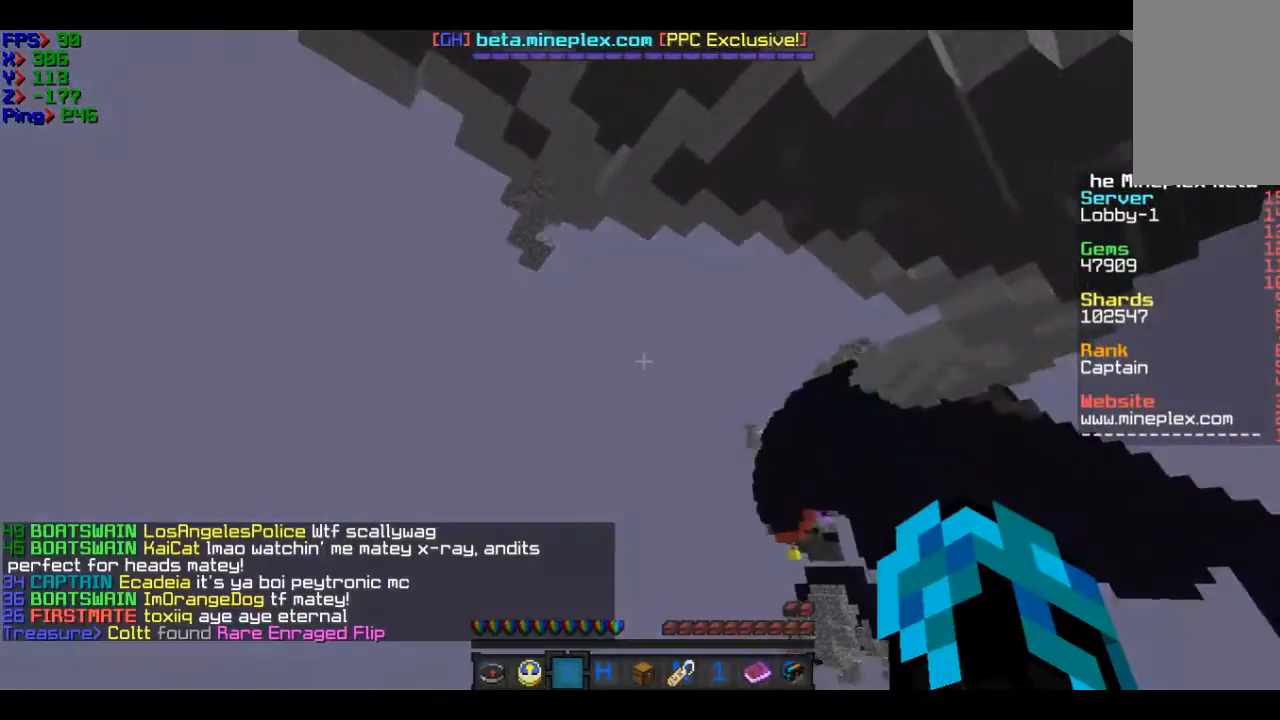
{"keys": ["a", "w"], "mouse": [], "events": []}
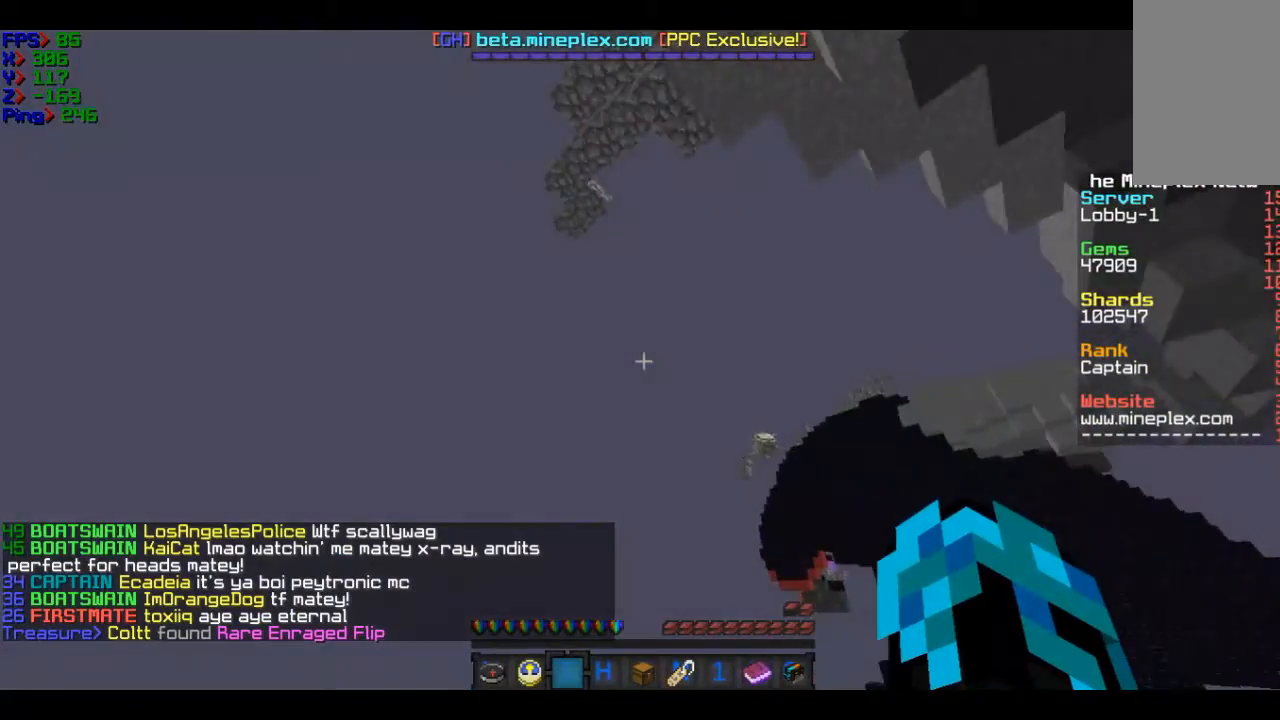
{"keys": ["a", "w"], "mouse": [], "events": []}
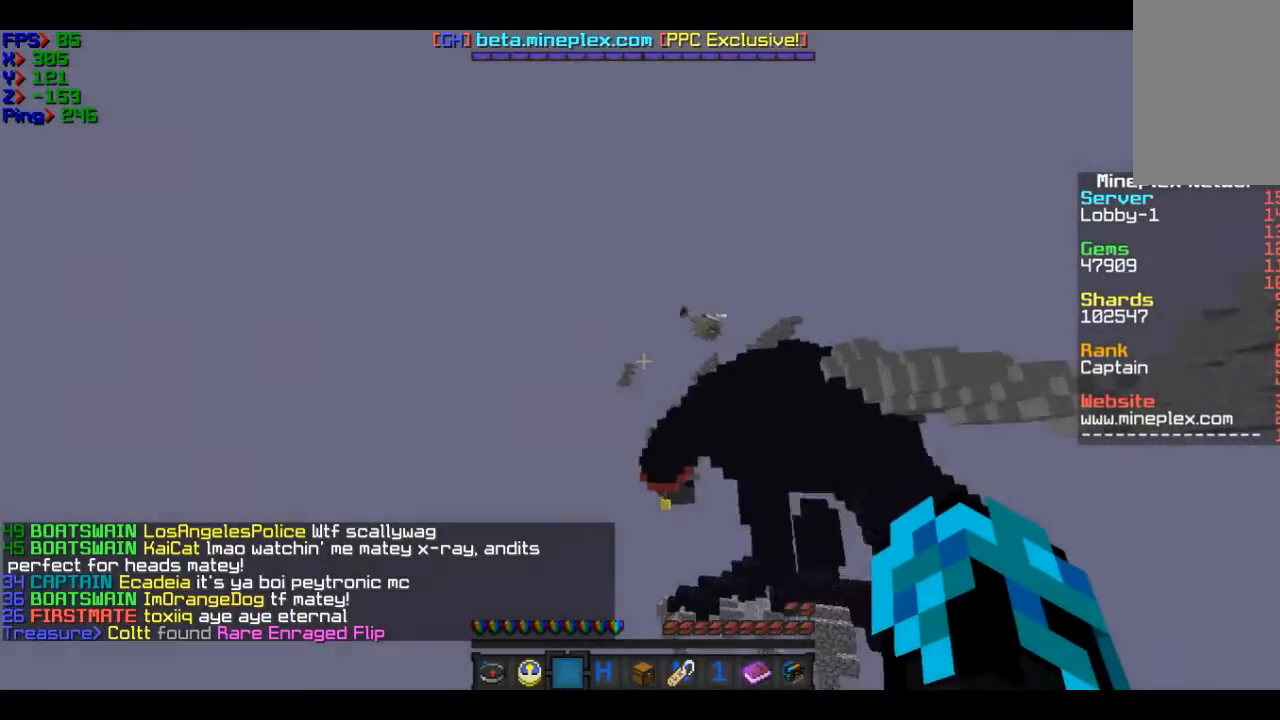
{"keys": ["w"], "mouse": [], "events": [[334, "a", "up"]]}
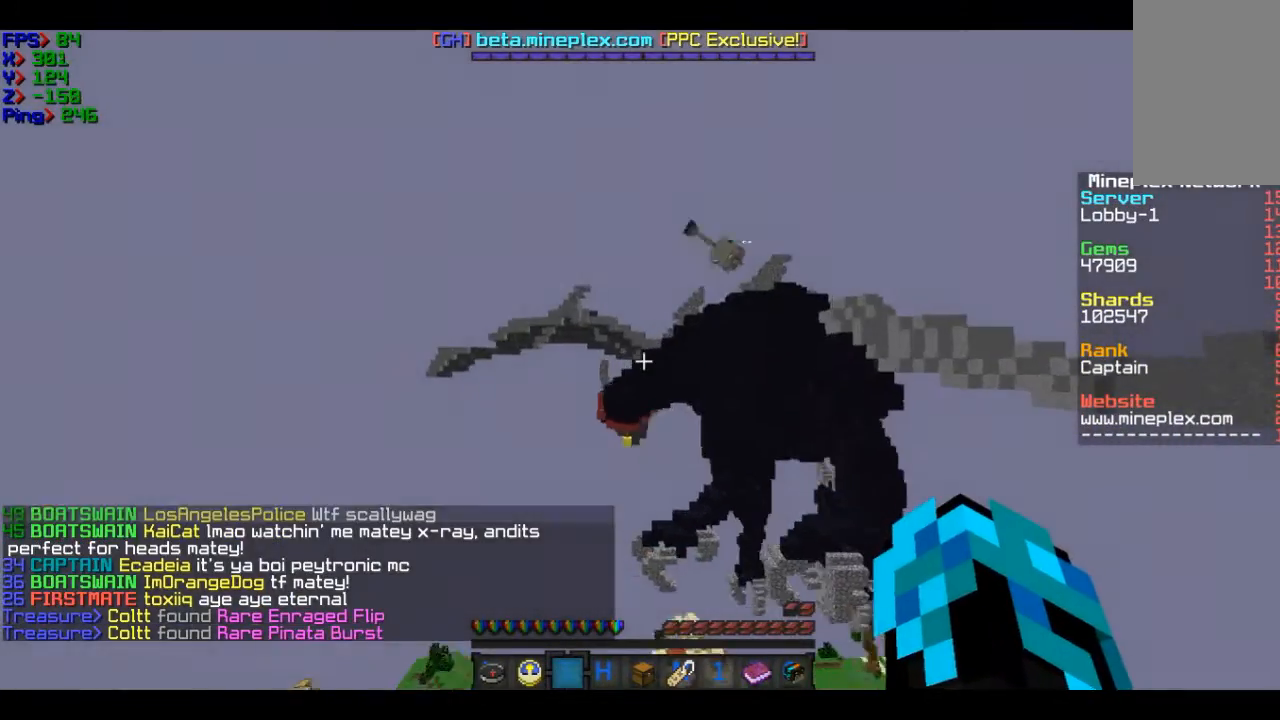
{"keys": ["w"], "mouse": [], "events": []}
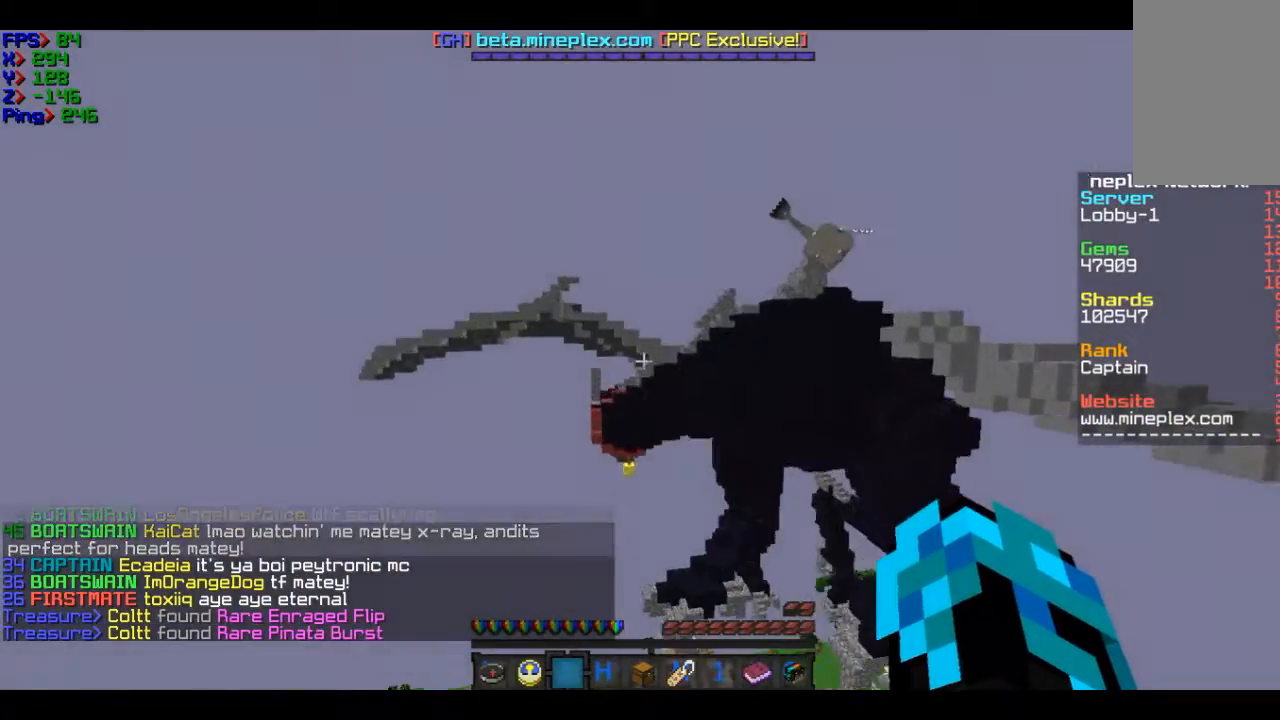
{"keys": ["d", "w"], "mouse": [], "events": [[34, "d", "down"]]}
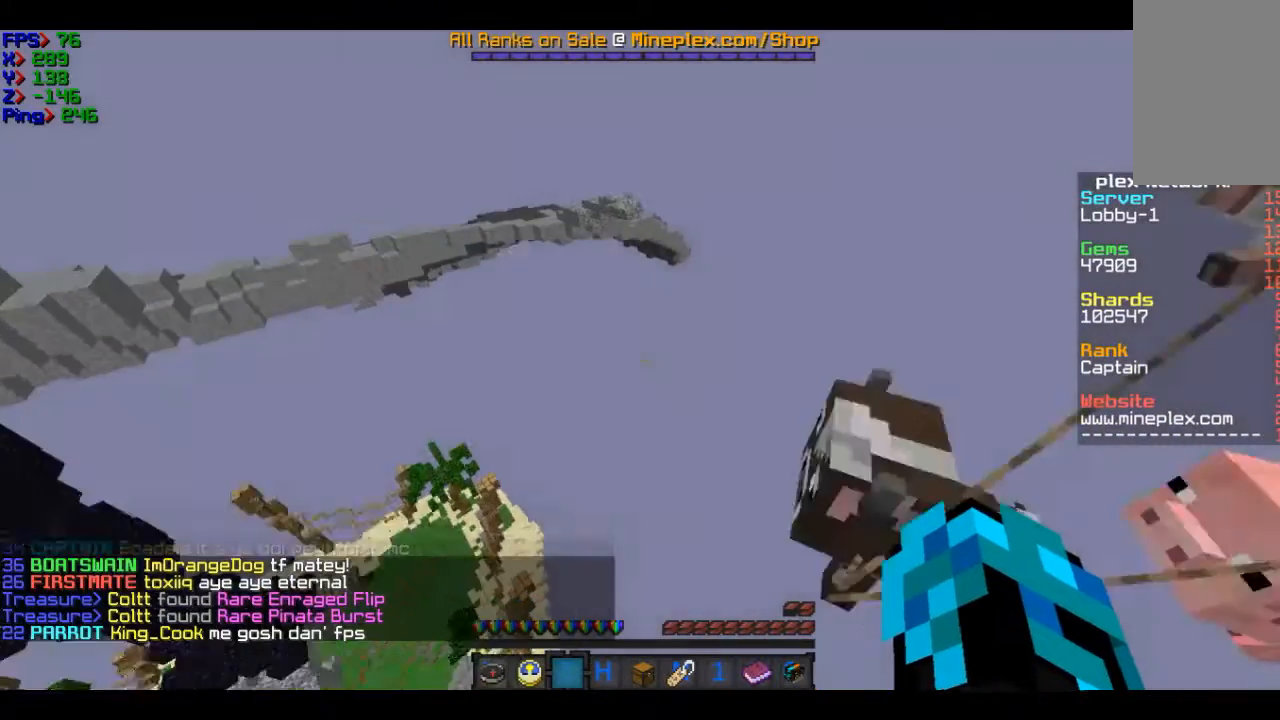
{"keys": ["d", "w"], "mouse": [], "events": []}
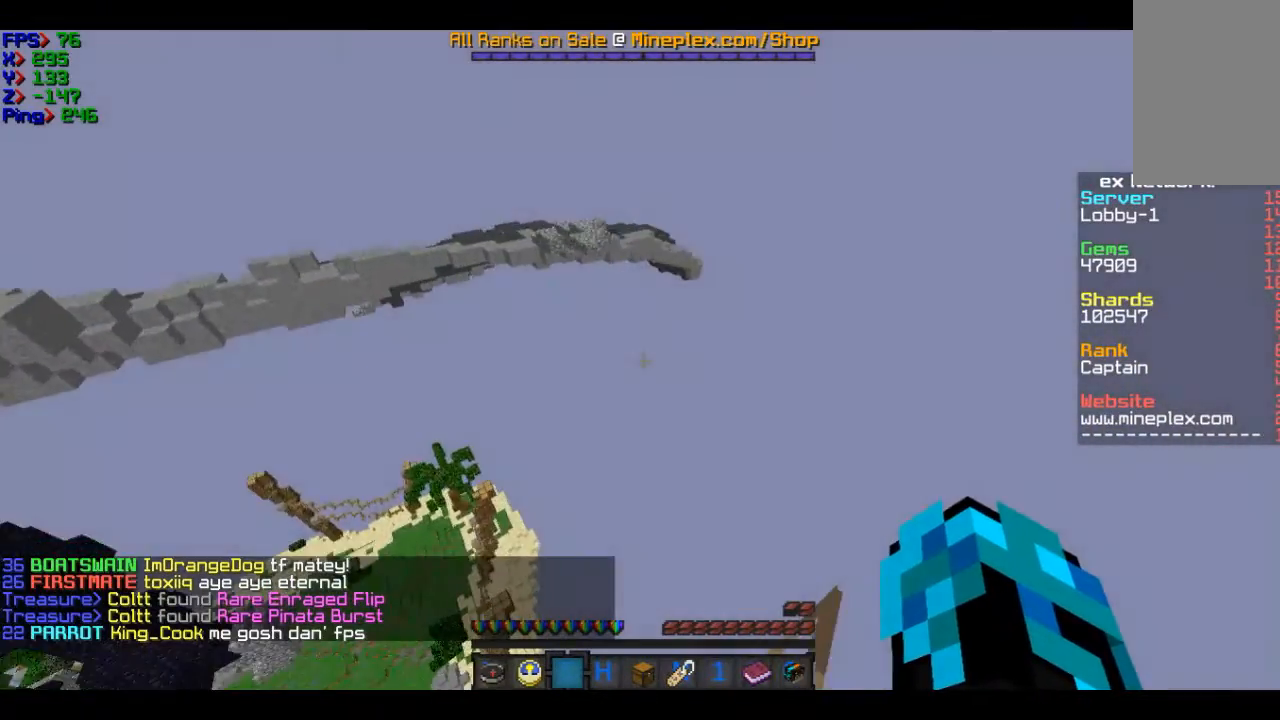
{"keys": ["w"], "mouse": [], "events": [[301, "d", "up"]]}
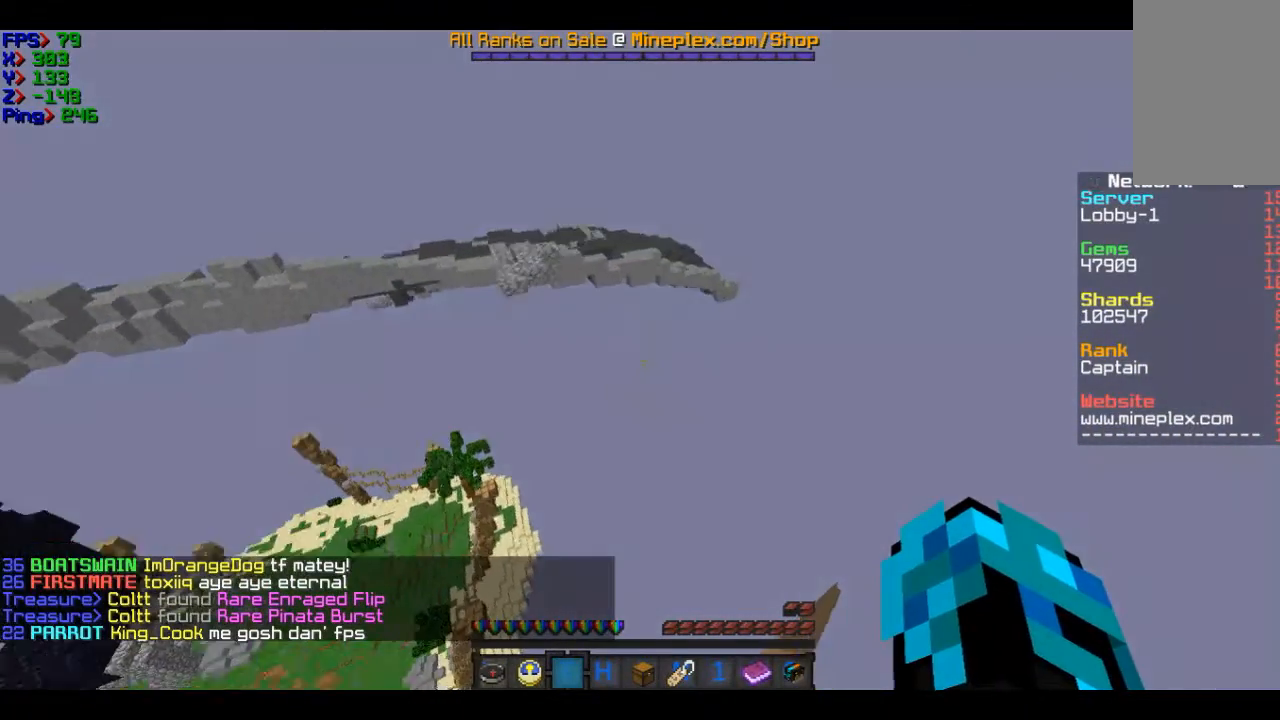
{"keys": ["w"], "mouse": [], "events": []}
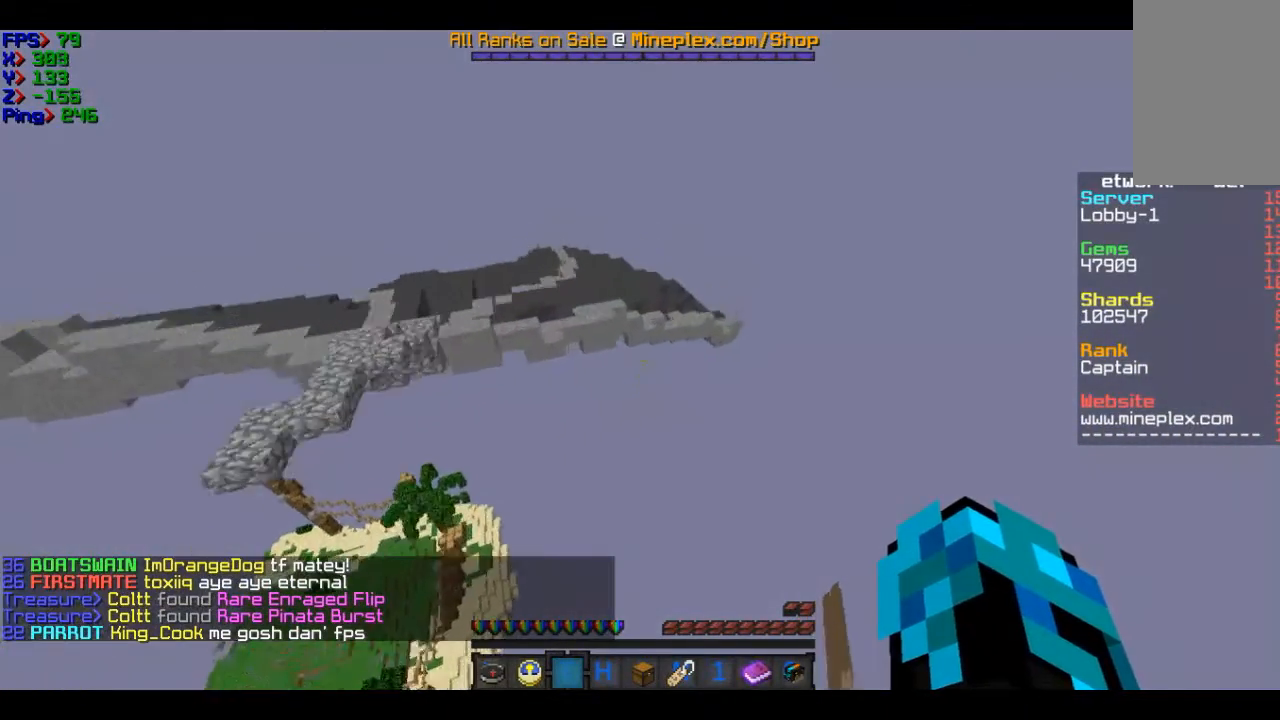
{"keys": ["w"], "mouse": [], "events": []}
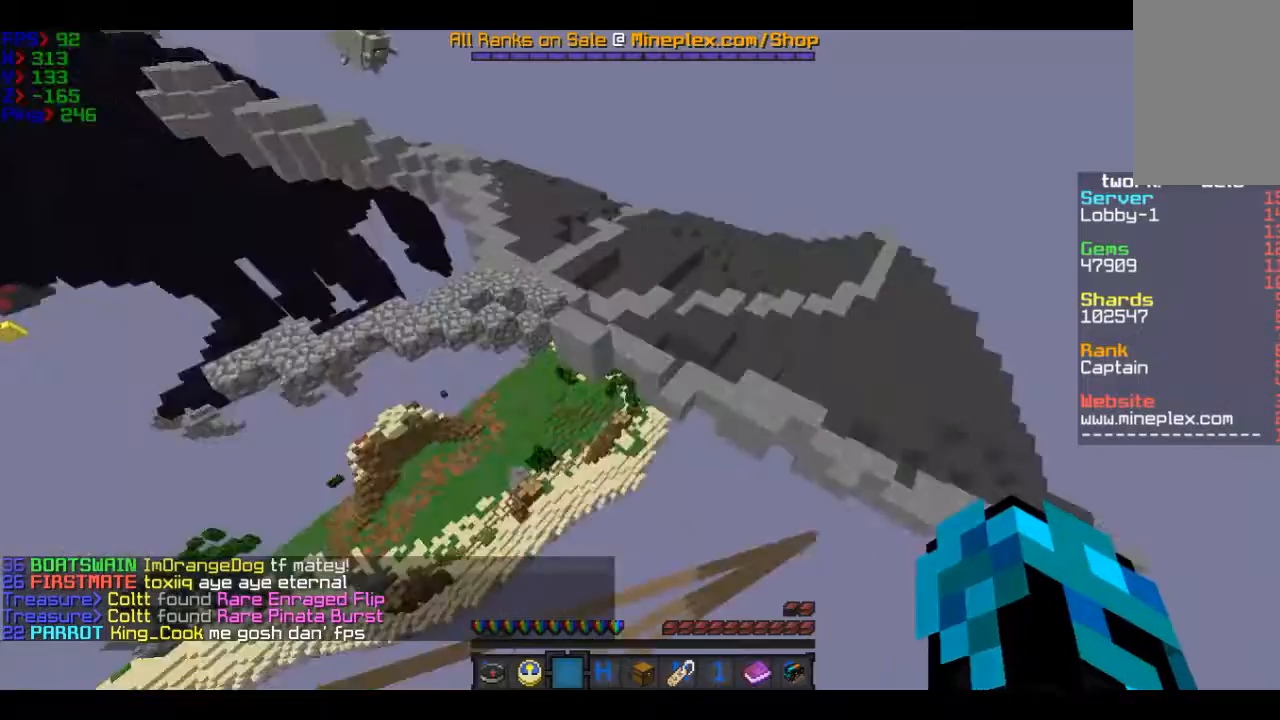
{"keys": ["d", "w"], "mouse": [], "events": [[200, "d", "down"]]}
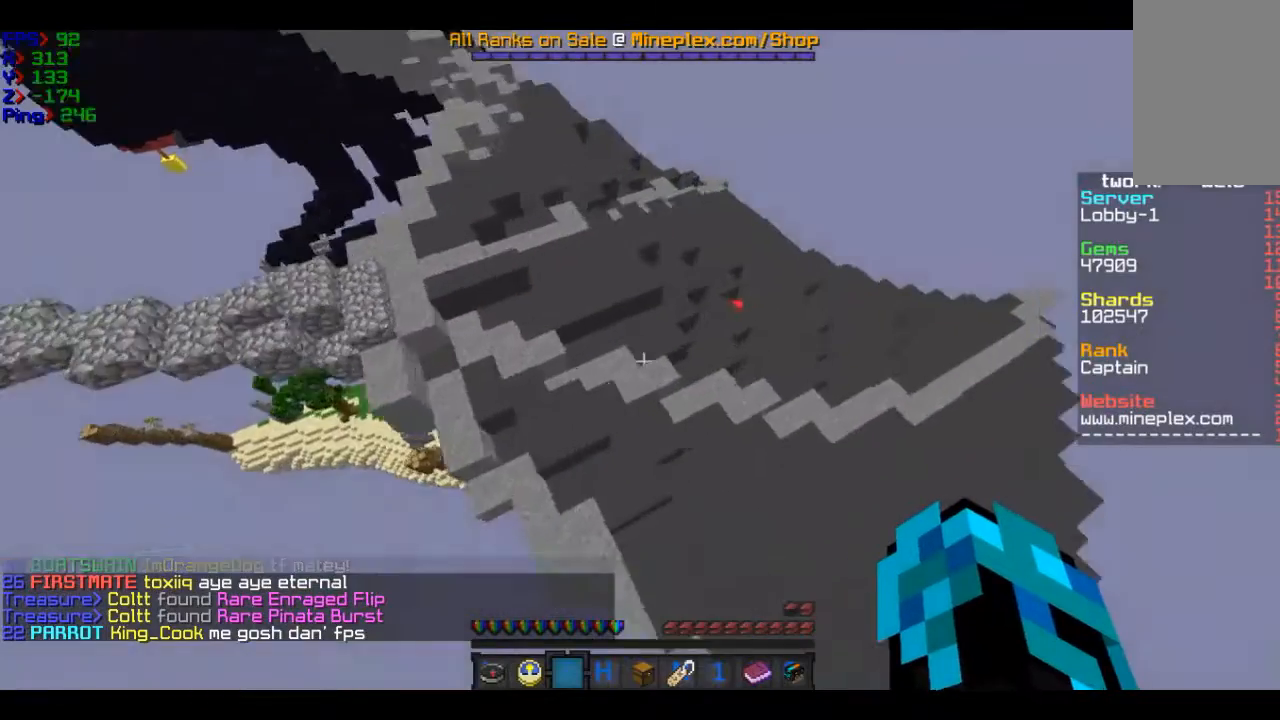
{"keys": ["a", "w"], "mouse": [], "events": [[200, "w", "up"], [301, "w", "down"], [401, "d", "up"], [501, "a", "down"]]}
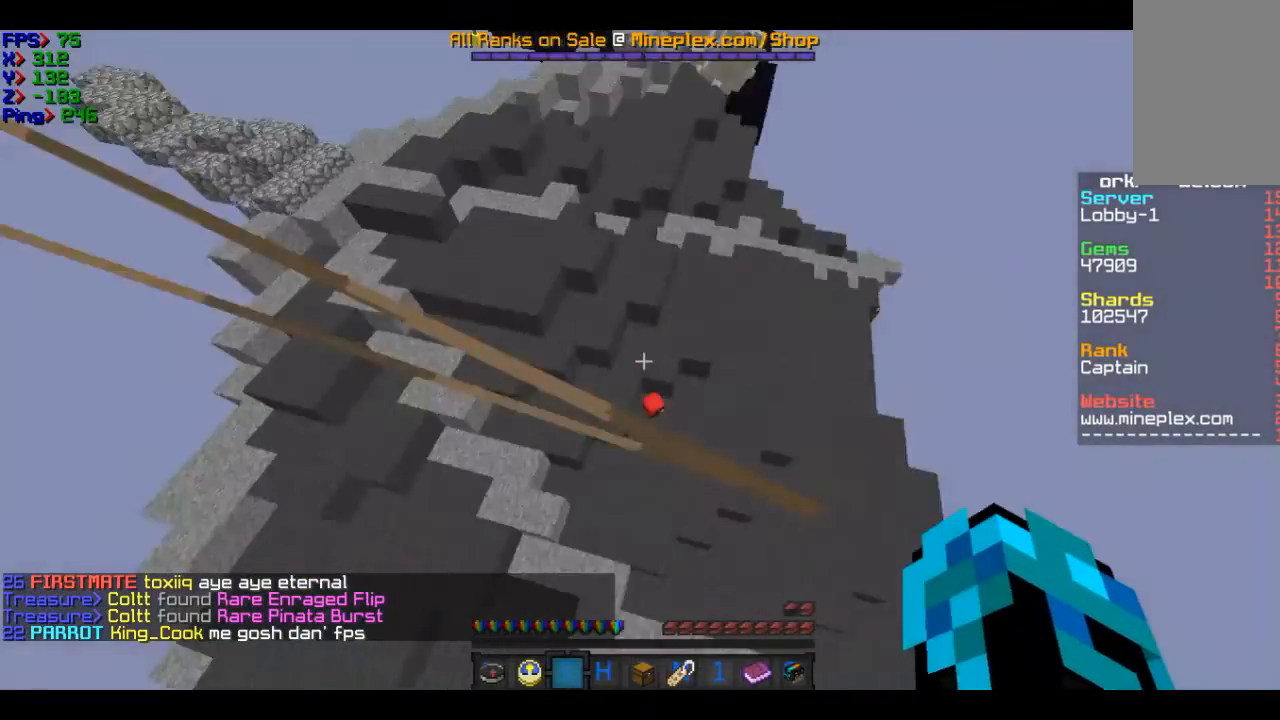
{"keys": ["a", "w"], "mouse": [], "events": [[300, "w", "up"], [500, "w", "down"]]}
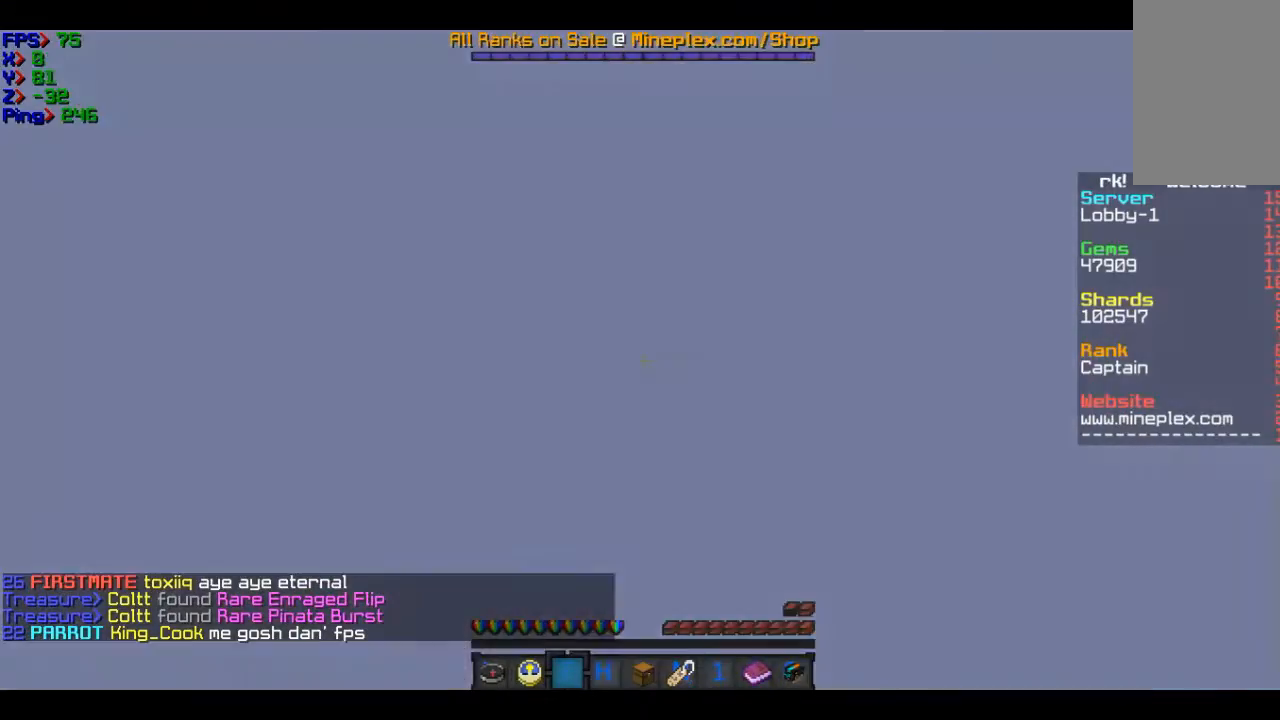
{"keys": ["w"], "mouse": [], "events": [[401, "a", "up"]]}
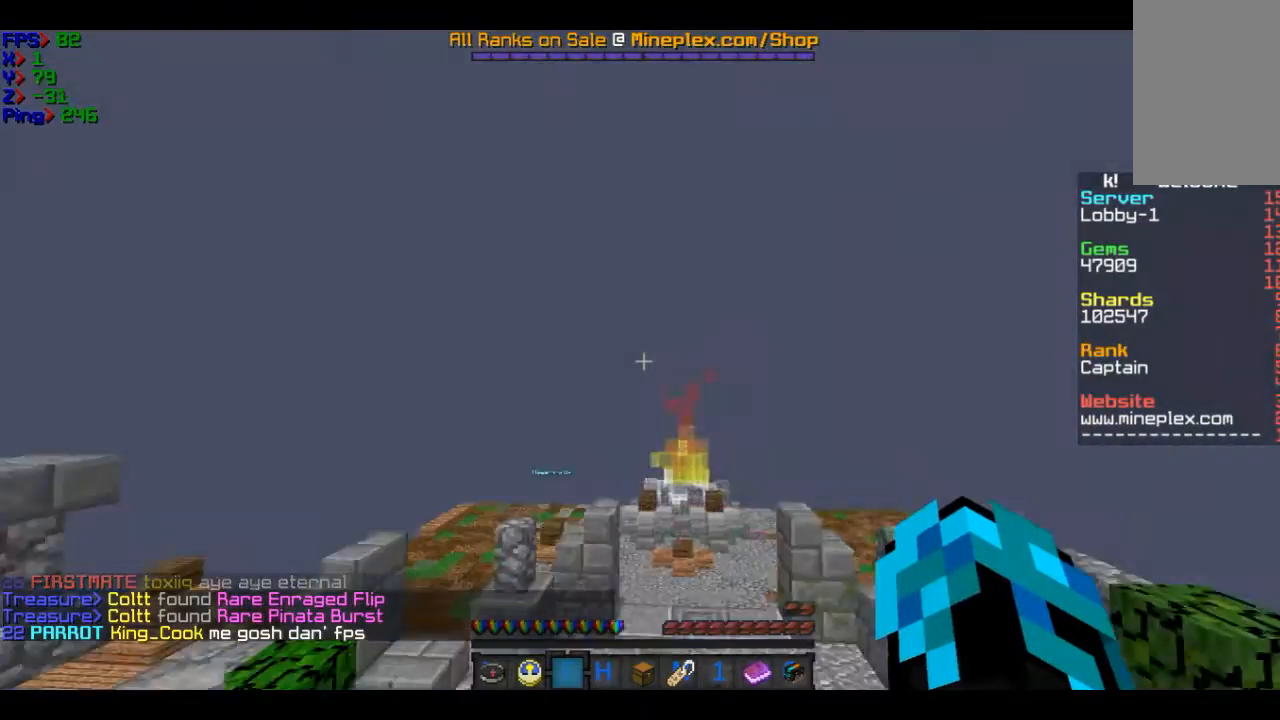
{"keys": [], "mouse": [], "events": [[100, "w", "up"]]}